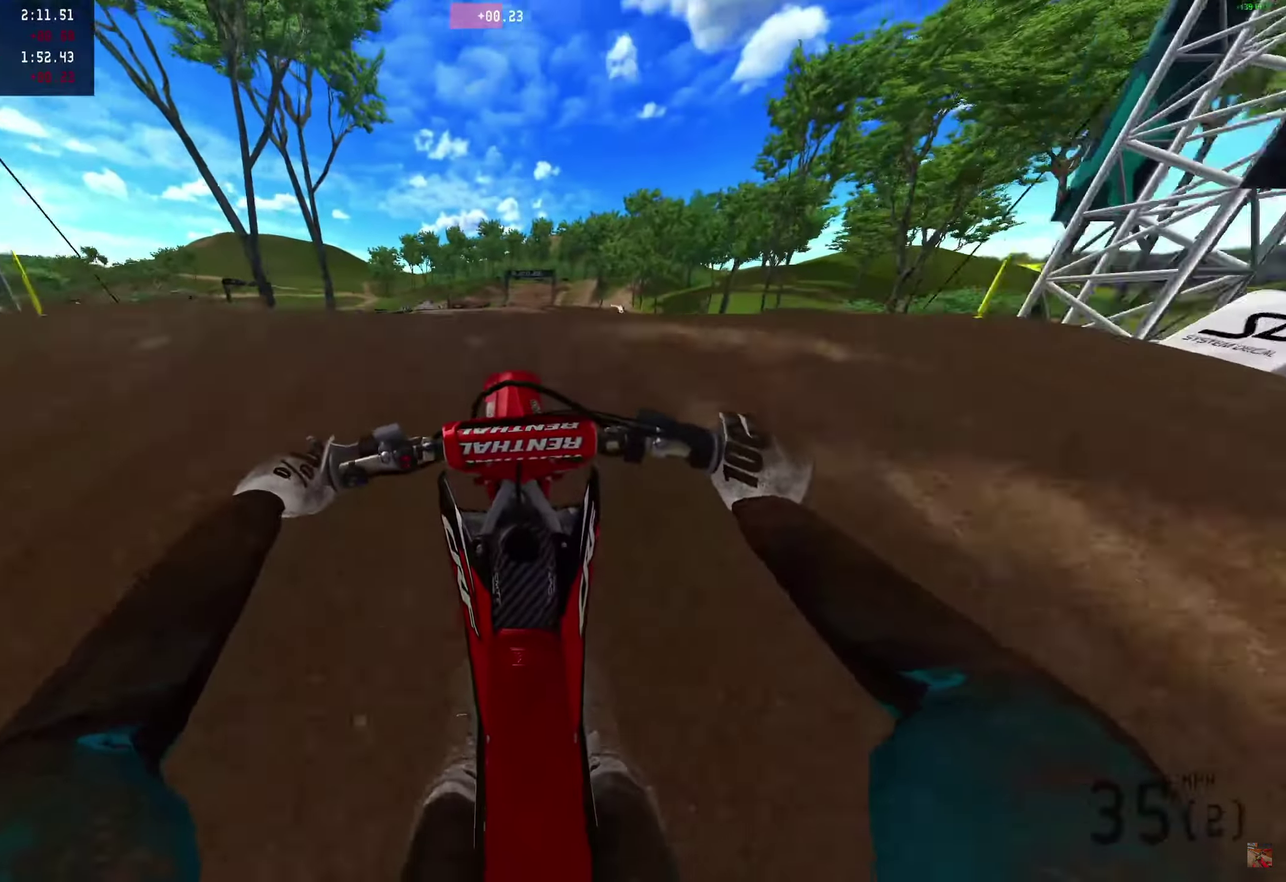
Gameplay with a controller (PlayStation layout); each line is a JSON object with the inputs held at the frame after it (dt_ms = milliseconds from this image to that frame). "events" lists button and stick changes between this image and that frame as [ms after this image, input, new state], when the widget could be followed in between. Not read: R1.
{"dt_ms": 650, "buttons": ["R2"], "left_stick": "center", "right_stick": "center", "events": []}
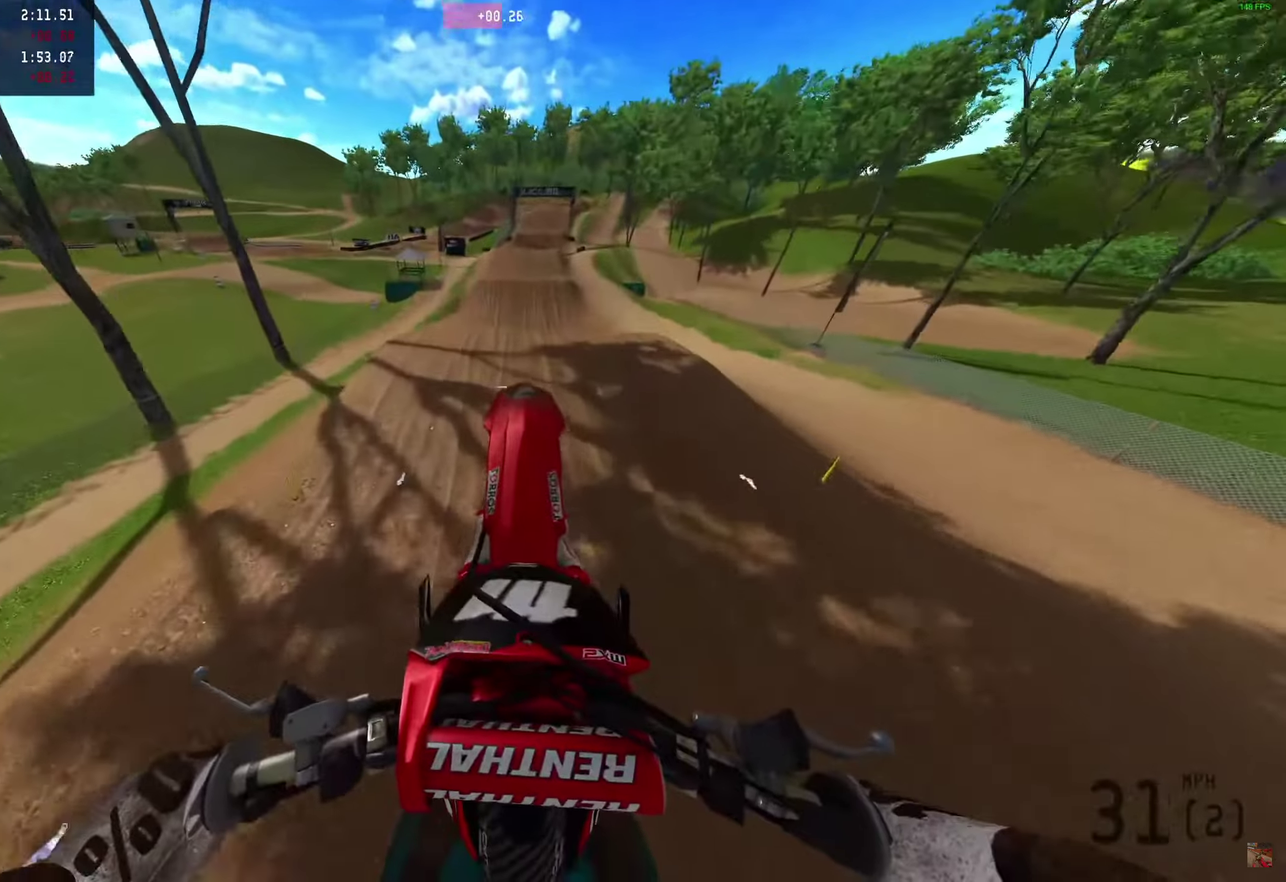
{"dt_ms": 350, "buttons": [], "left_stick": "center", "right_stick": "up-left"}
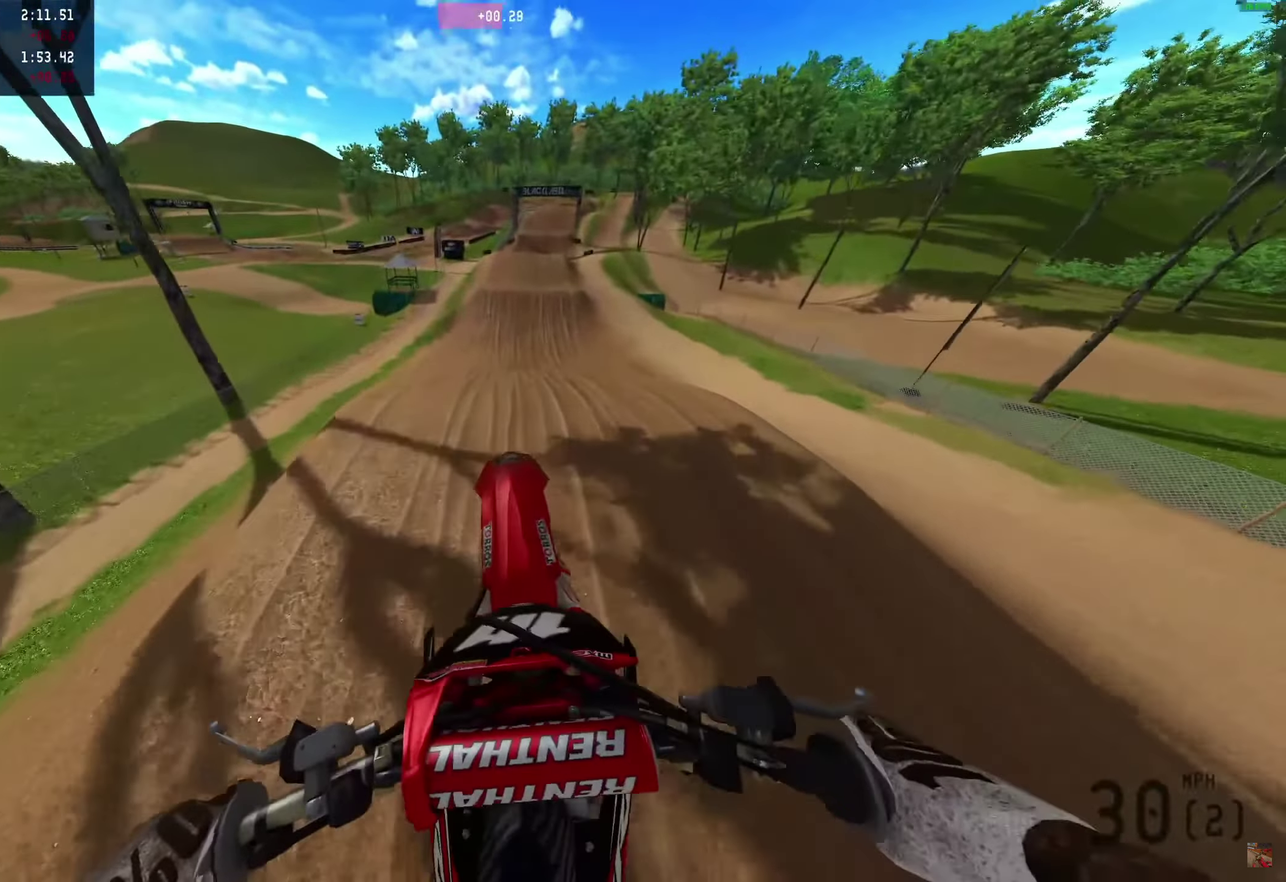
{"dt_ms": 650, "buttons": ["R2"], "left_stick": "center", "right_stick": "down"}
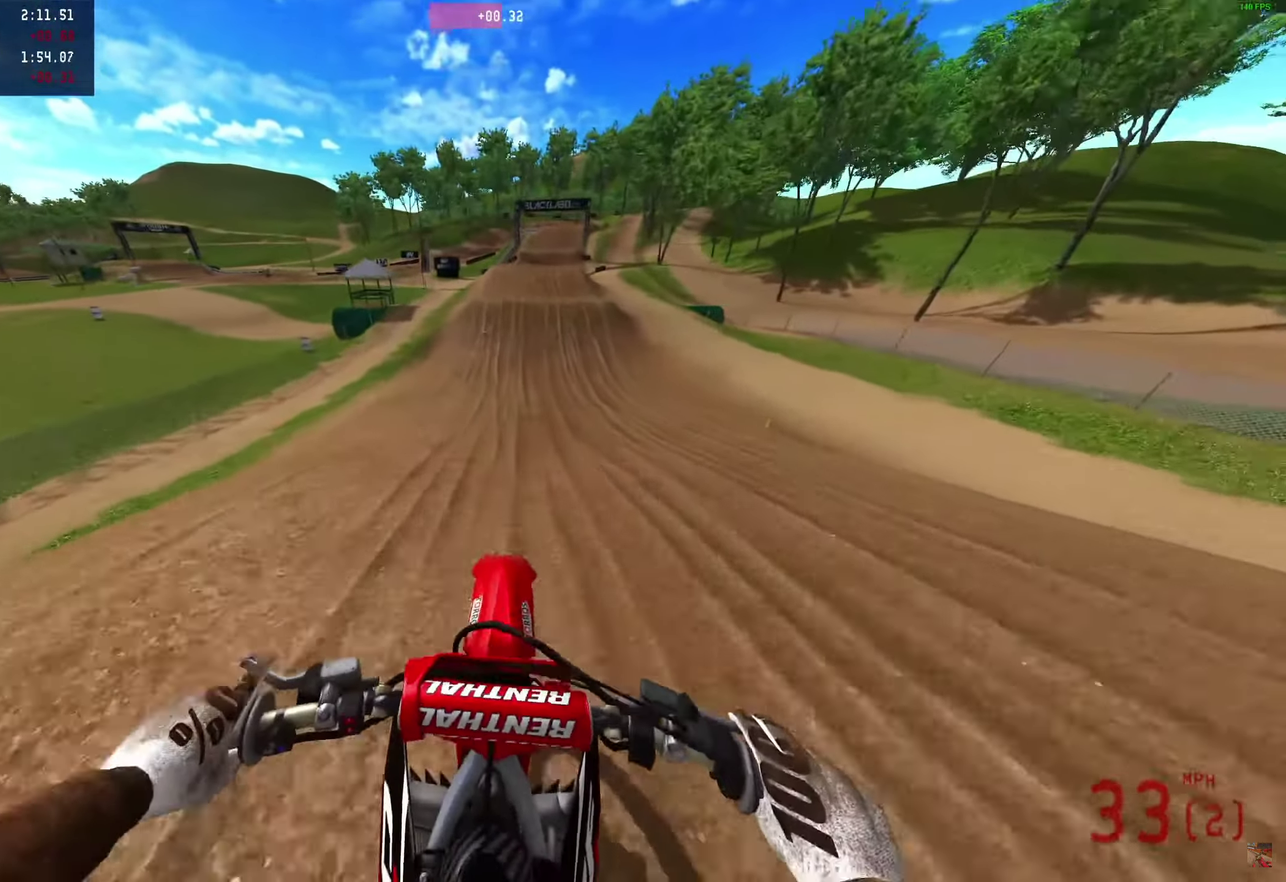
{"dt_ms": 350, "buttons": ["R2"], "left_stick": "center", "right_stick": "down-right", "events": [[317, "right_stick", "down-right"]]}
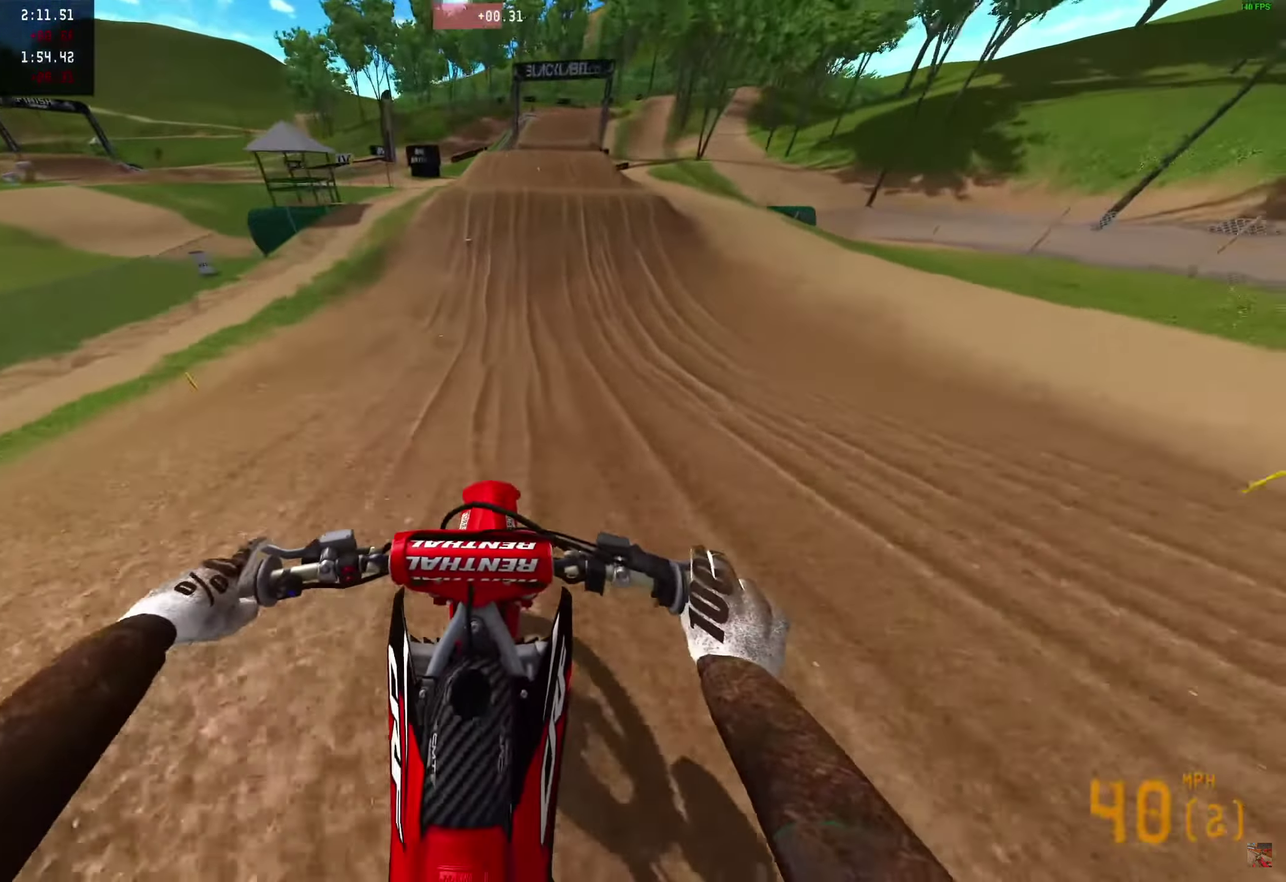
{"dt_ms": 550, "buttons": ["R2"], "left_stick": "center", "right_stick": "down-right", "events": []}
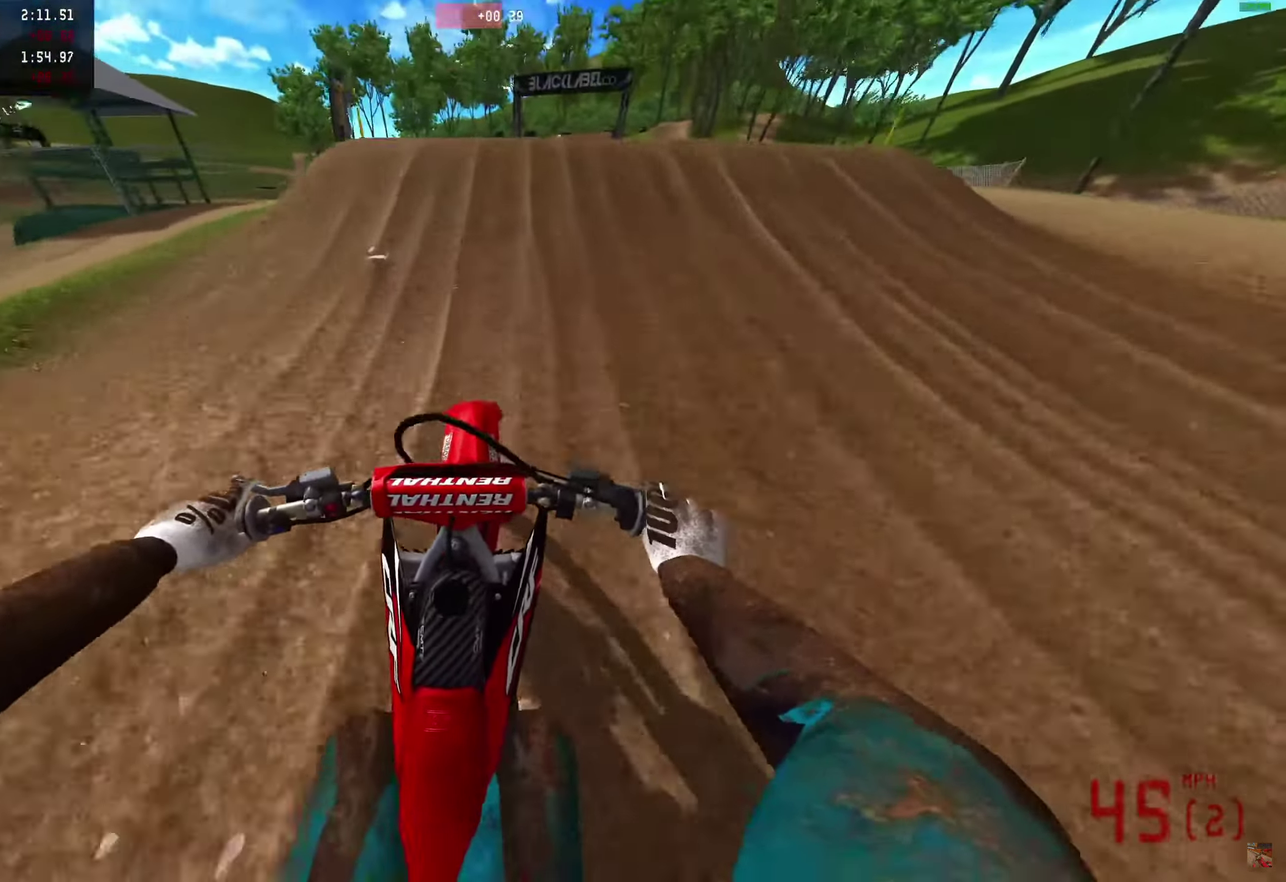
{"dt_ms": 450, "buttons": ["R2"], "left_stick": "center", "right_stick": "up-right", "events": [[67, "right_stick", "up-right"]]}
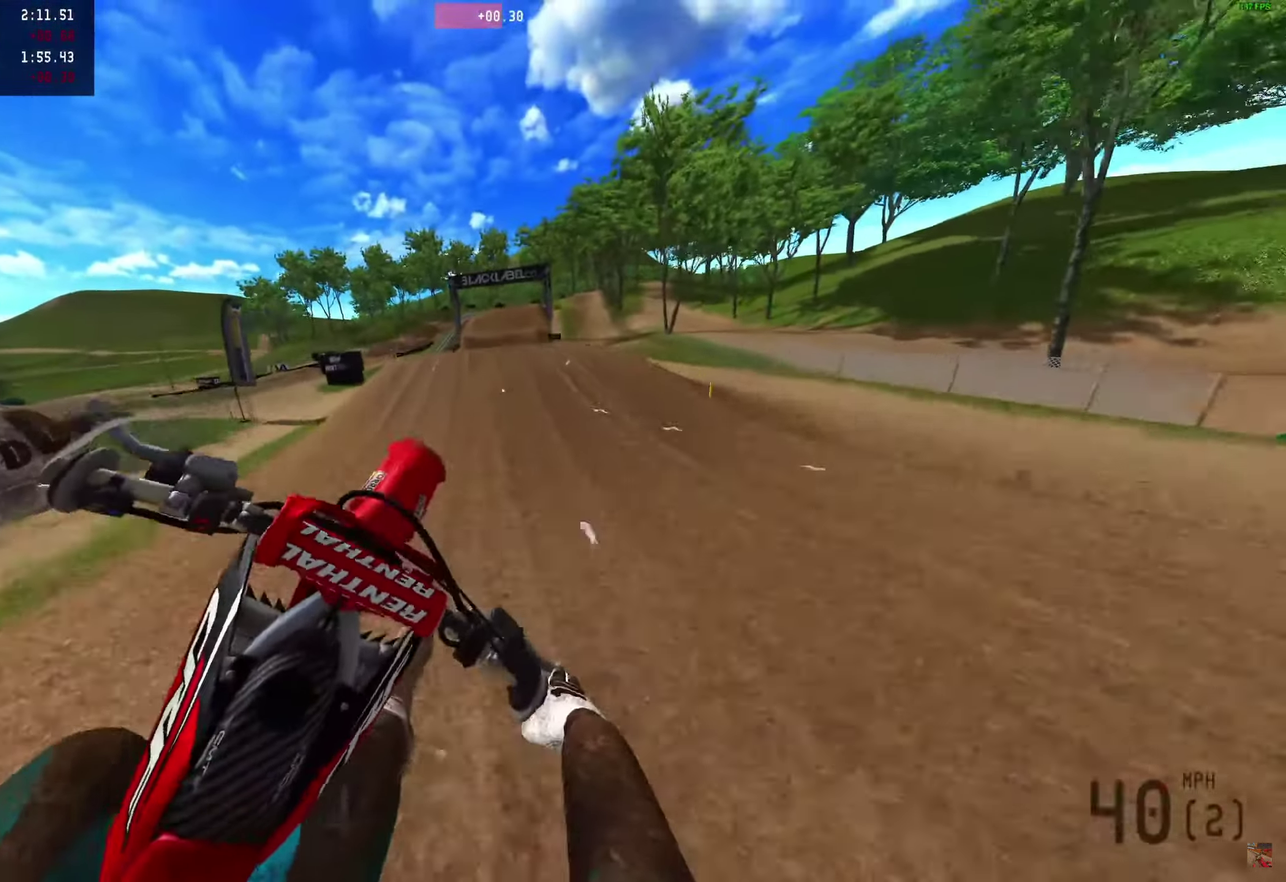
{"dt_ms": 550, "buttons": ["R2"], "left_stick": "center", "right_stick": "center", "events": [[17, "left_stick", "right"], [50, "right_stick", "center"], [83, "R2", "up"], [83, "left_stick", "center"], [133, "left_stick", "left"], [417, "R2", "down"], [433, "left_stick", "up-left"], [517, "left_stick", "center"]]}
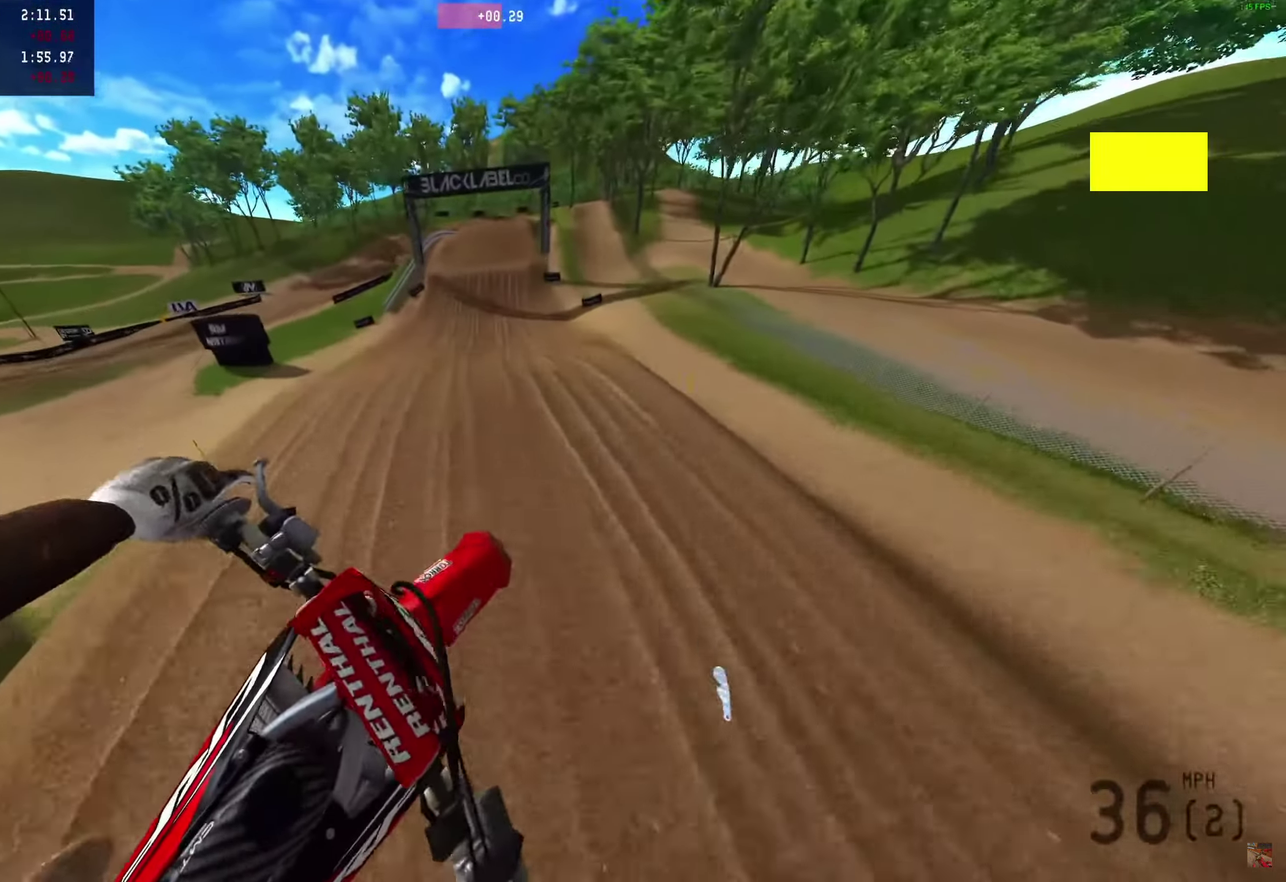
{"dt_ms": 450, "buttons": ["R2"], "left_stick": "right", "right_stick": "up-right", "events": [[67, "right_stick", "up-right"], [417, "left_stick", "right"]]}
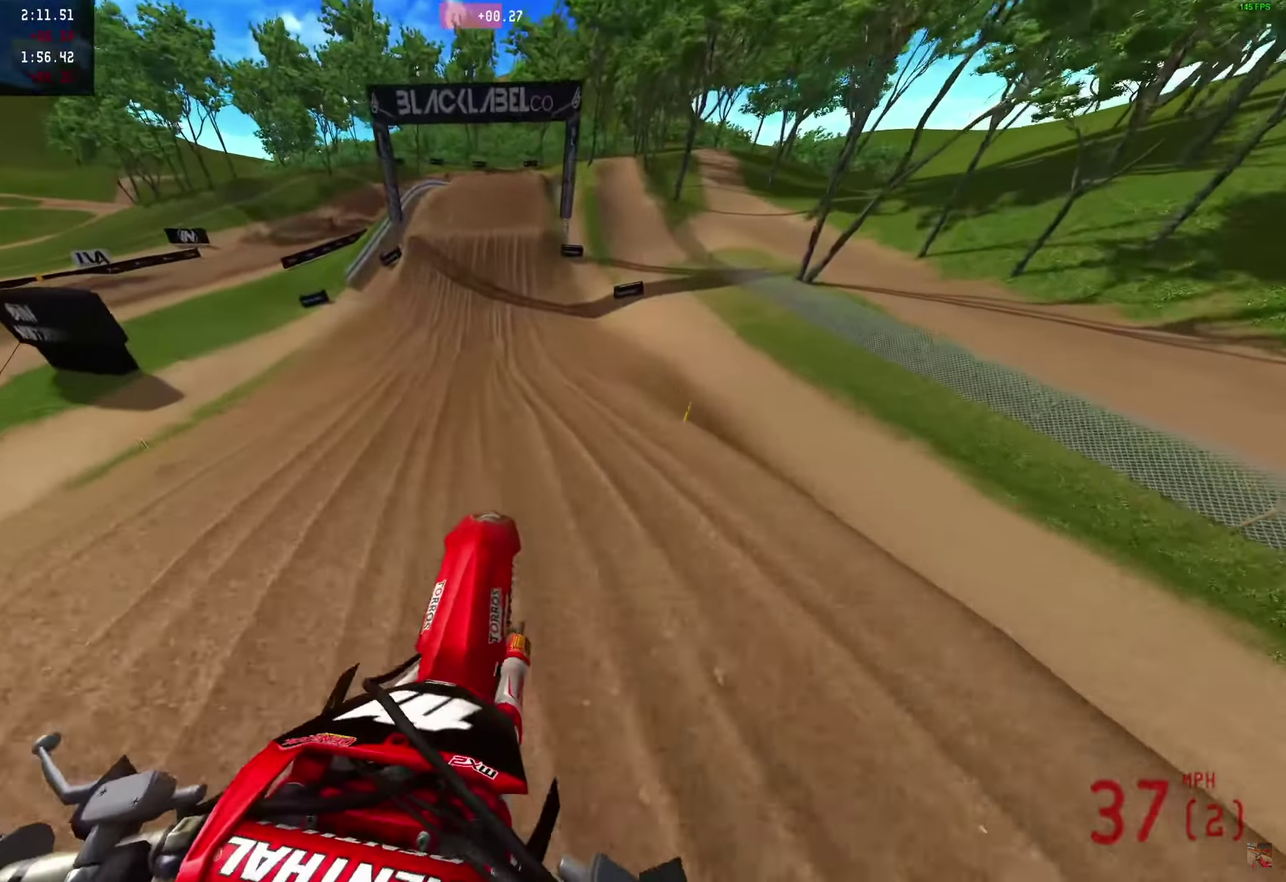
{"dt_ms": 450, "buttons": ["R2"], "left_stick": "center", "right_stick": "center", "events": [[383, "left_stick", "center"], [383, "right_stick", "center"]]}
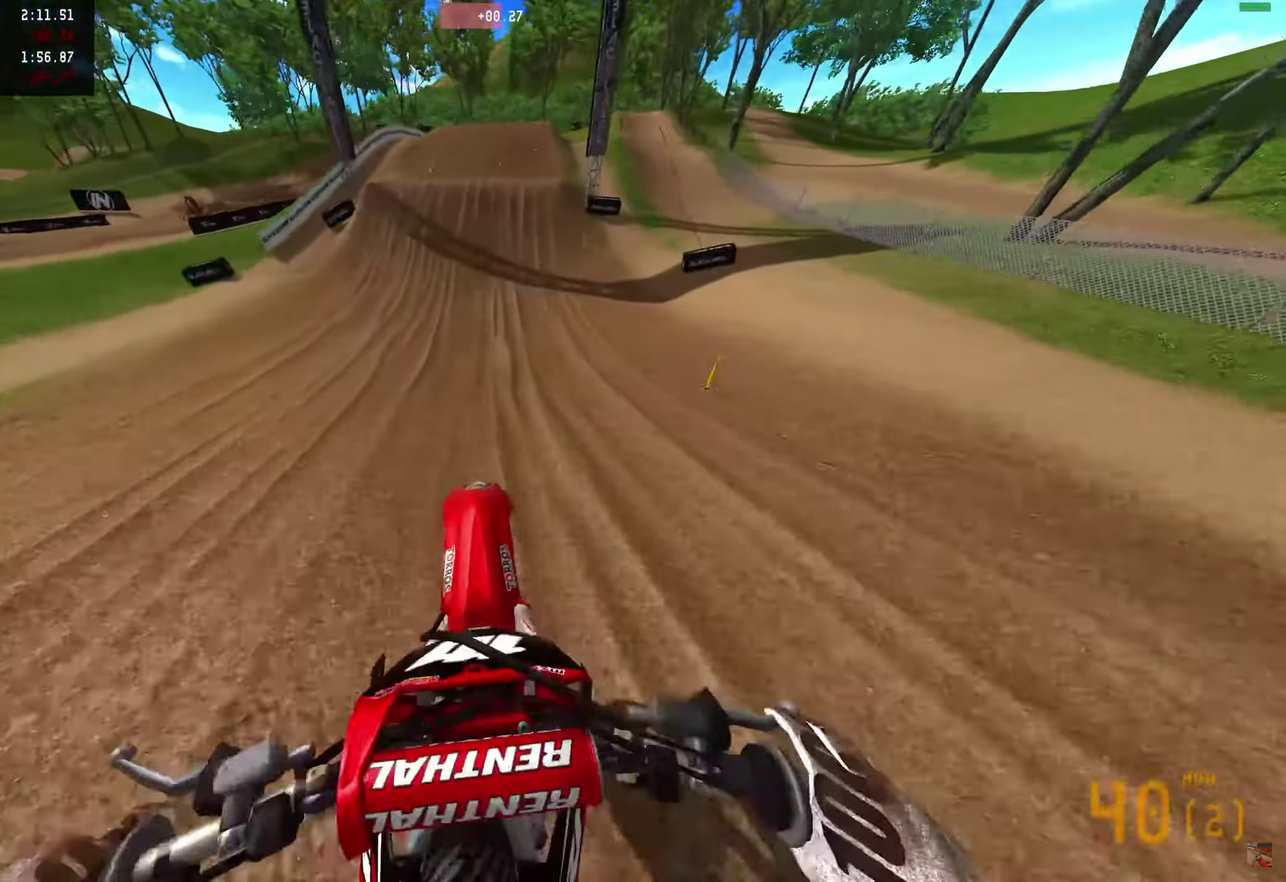
{"dt_ms": 550, "buttons": ["R2"], "left_stick": "center", "right_stick": "down-left", "events": [[117, "right_stick", "down"], [383, "right_stick", "down-left"]]}
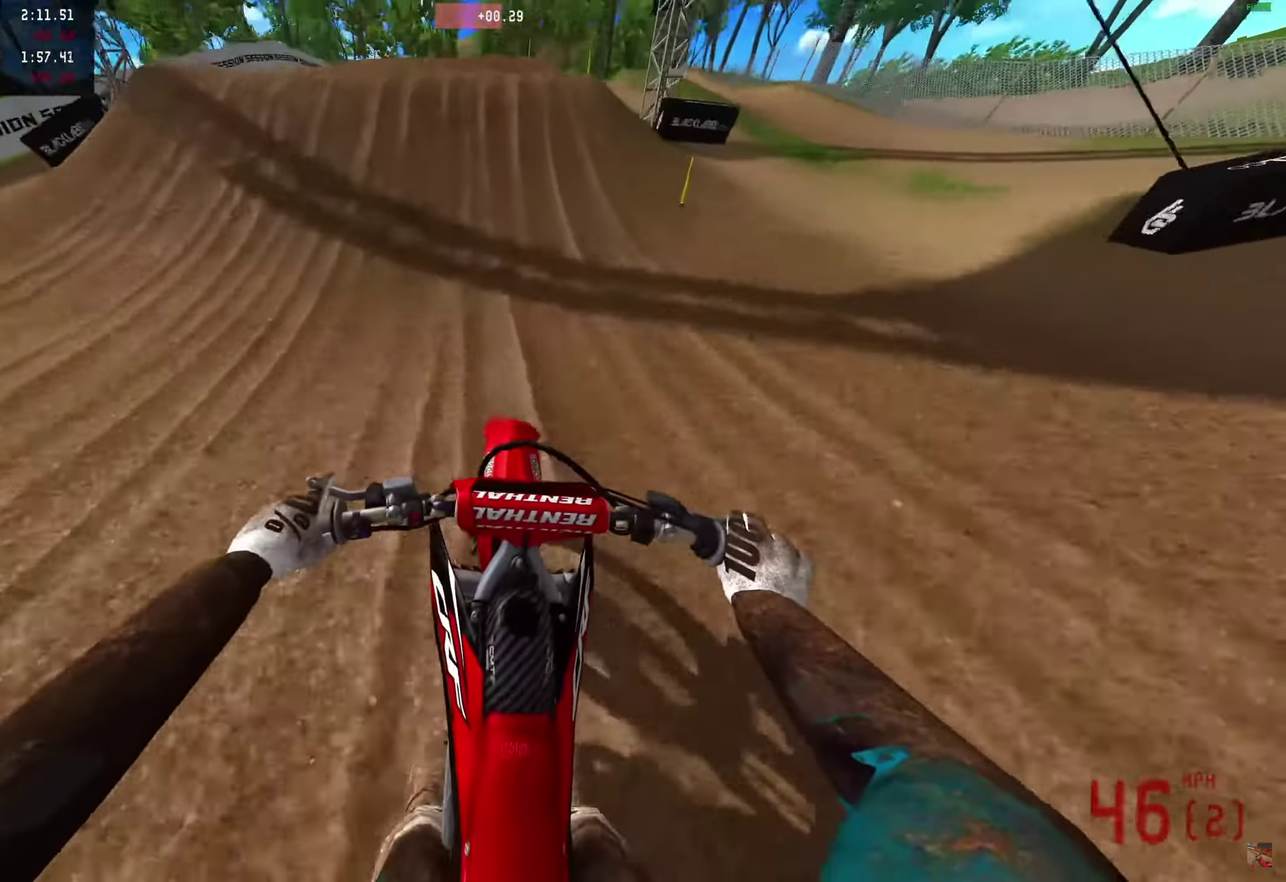
{"dt_ms": 350, "buttons": ["R2"], "left_stick": "center", "right_stick": "left"}
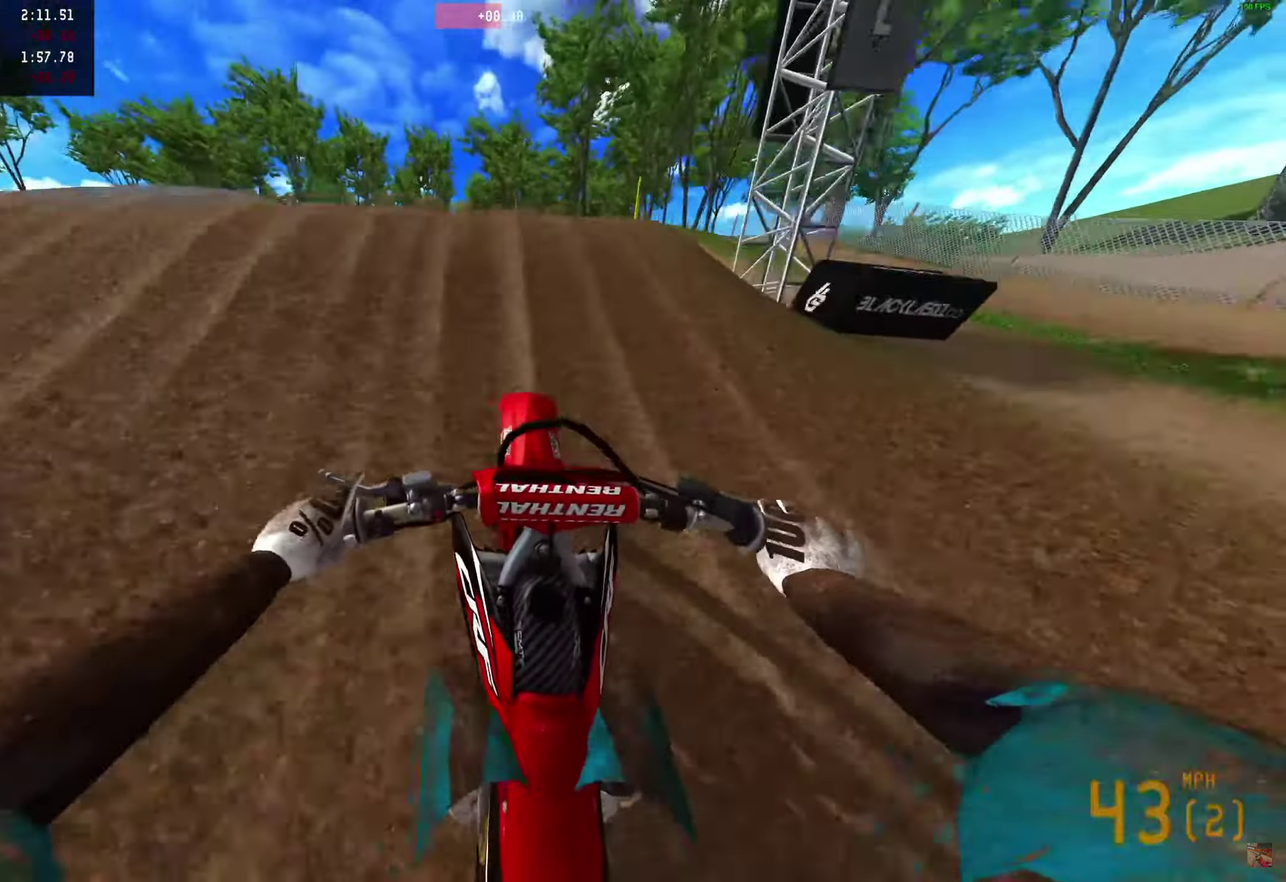
{"dt_ms": 650, "buttons": ["R2"], "left_stick": "right", "right_stick": "down"}
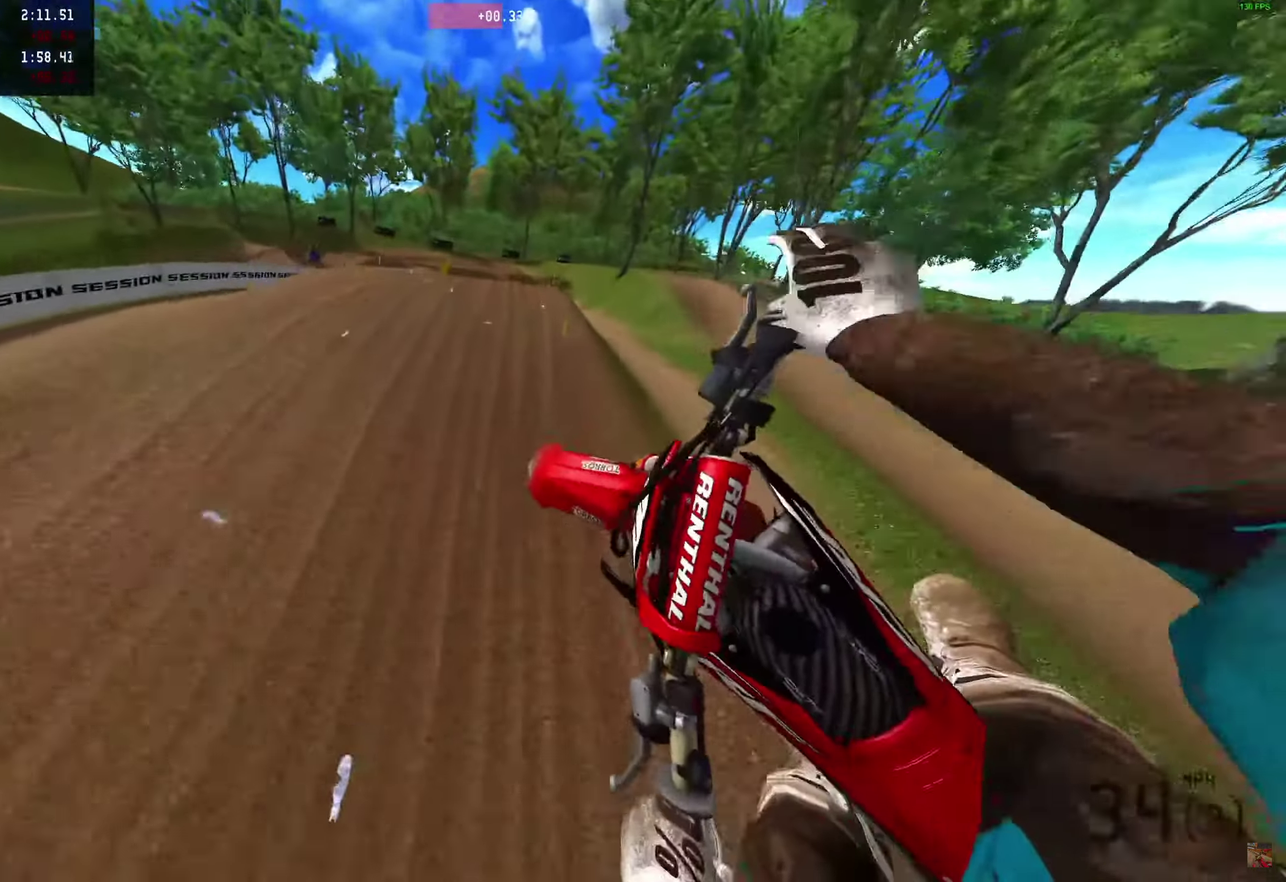
{"dt_ms": 750, "buttons": ["R2"], "left_stick": "down-right", "right_stick": "left", "events": [[17, "right_stick", "down-left"], [517, "right_stick", "left"], [583, "left_stick", "down-right"]]}
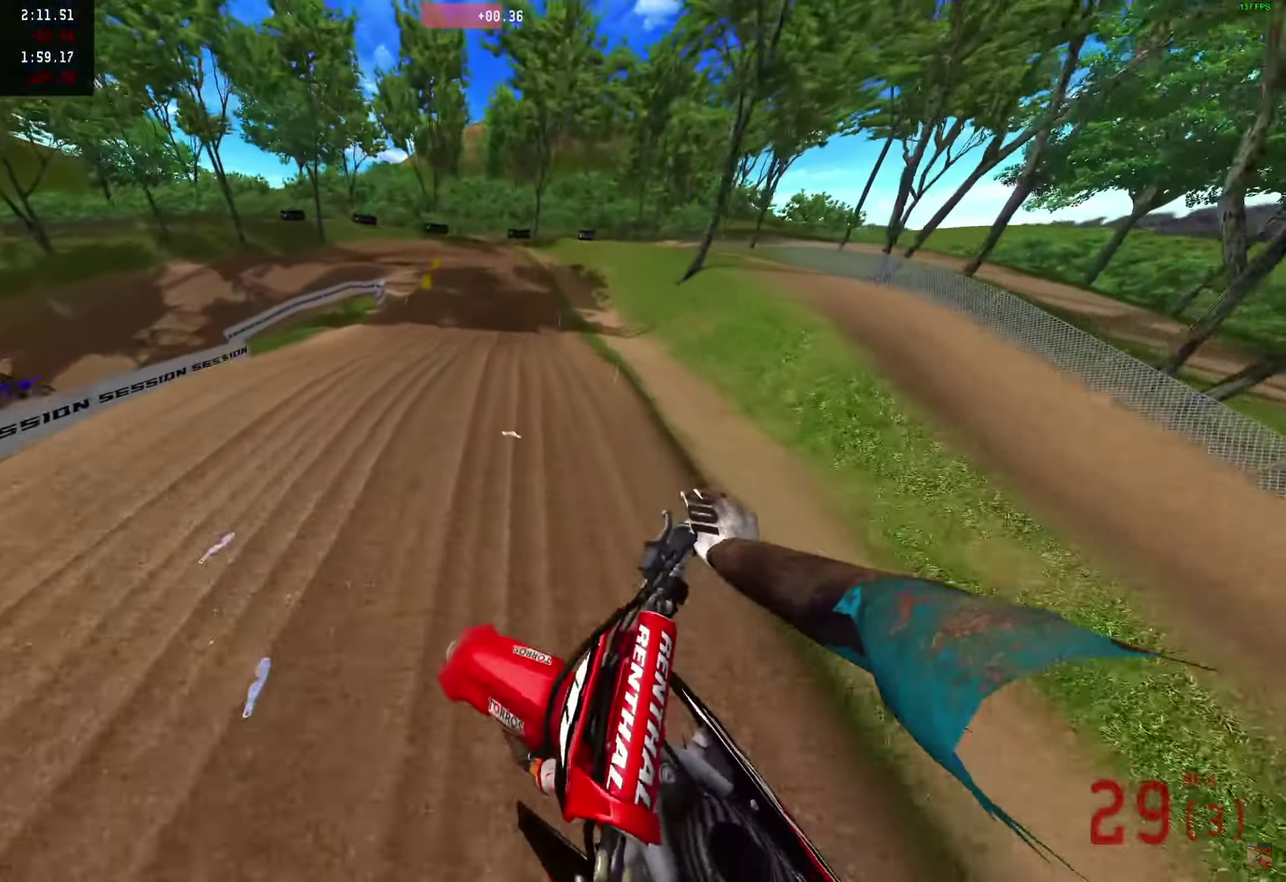
{"dt_ms": 250, "buttons": ["R2"], "left_stick": "center", "right_stick": "left", "events": [[233, "left_stick", "center"]]}
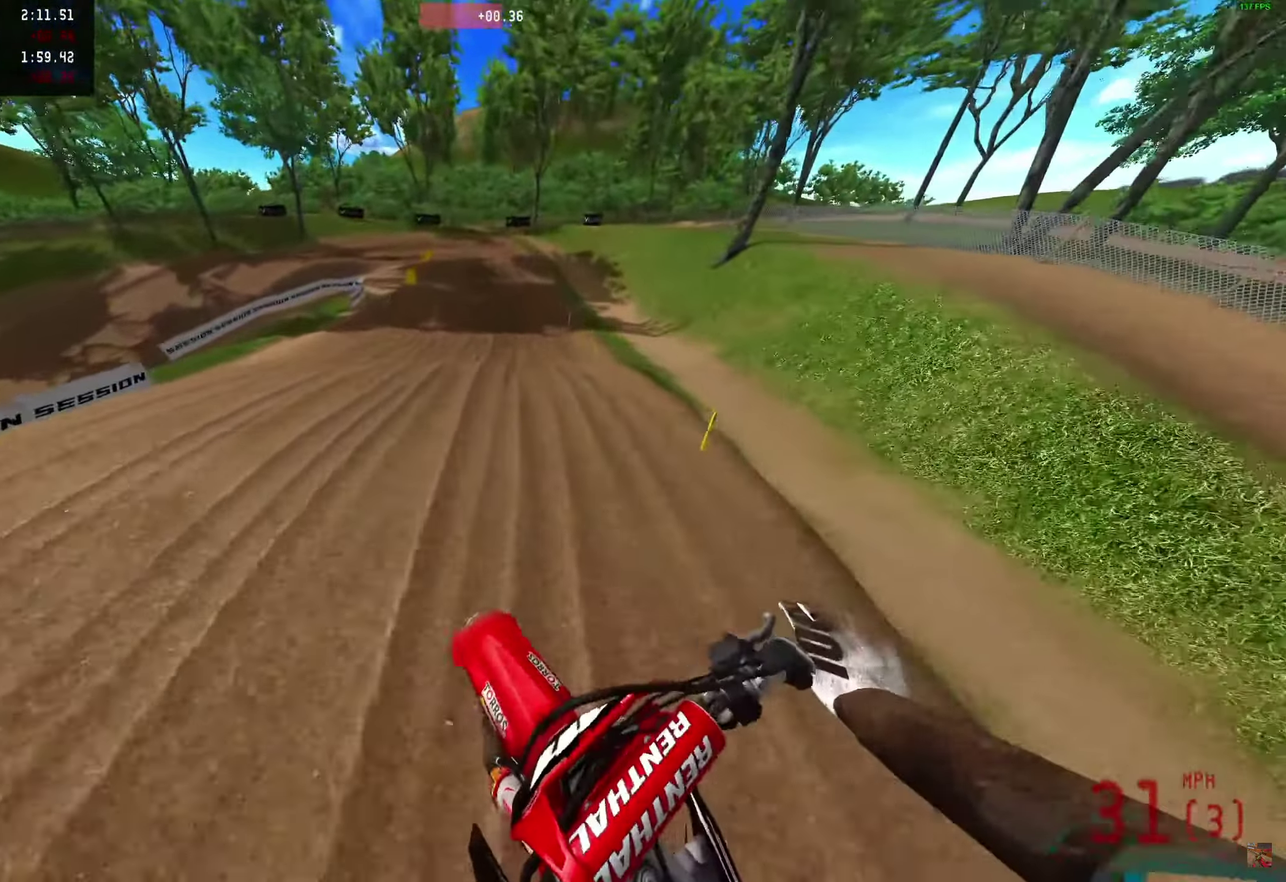
{"dt_ms": 650, "buttons": [], "left_stick": "up-left", "right_stick": "center", "events": [[33, "right_stick", "up-left"], [250, "right_stick", "up"], [450, "left_stick", "left"], [533, "left_stick", "up-left"], [600, "R2", "up"], [600, "right_stick", "center"]]}
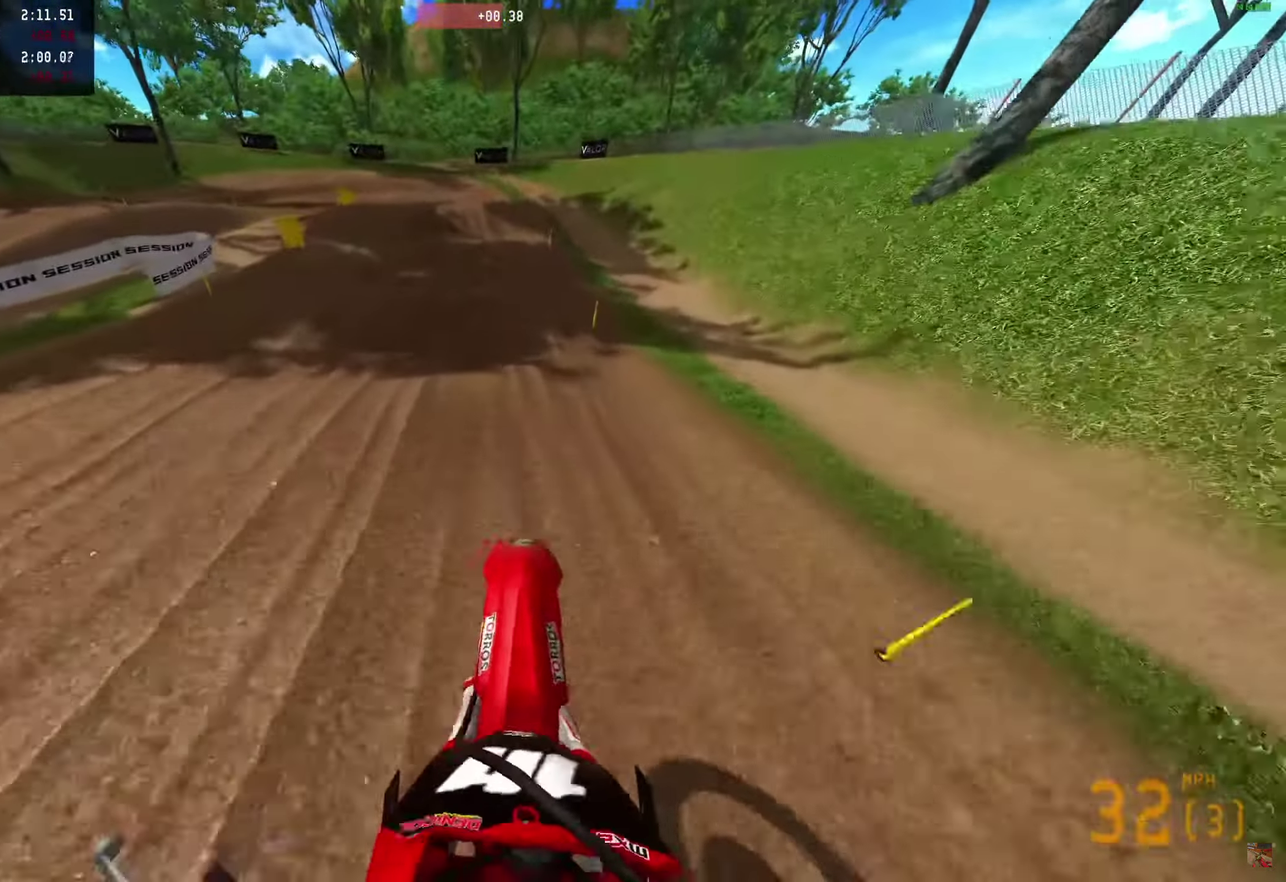
{"dt_ms": 350, "buttons": ["R2"], "left_stick": "center", "right_stick": "right", "events": [[100, "left_stick", "center"], [150, "right_stick", "right"], [183, "R2", "down"]]}
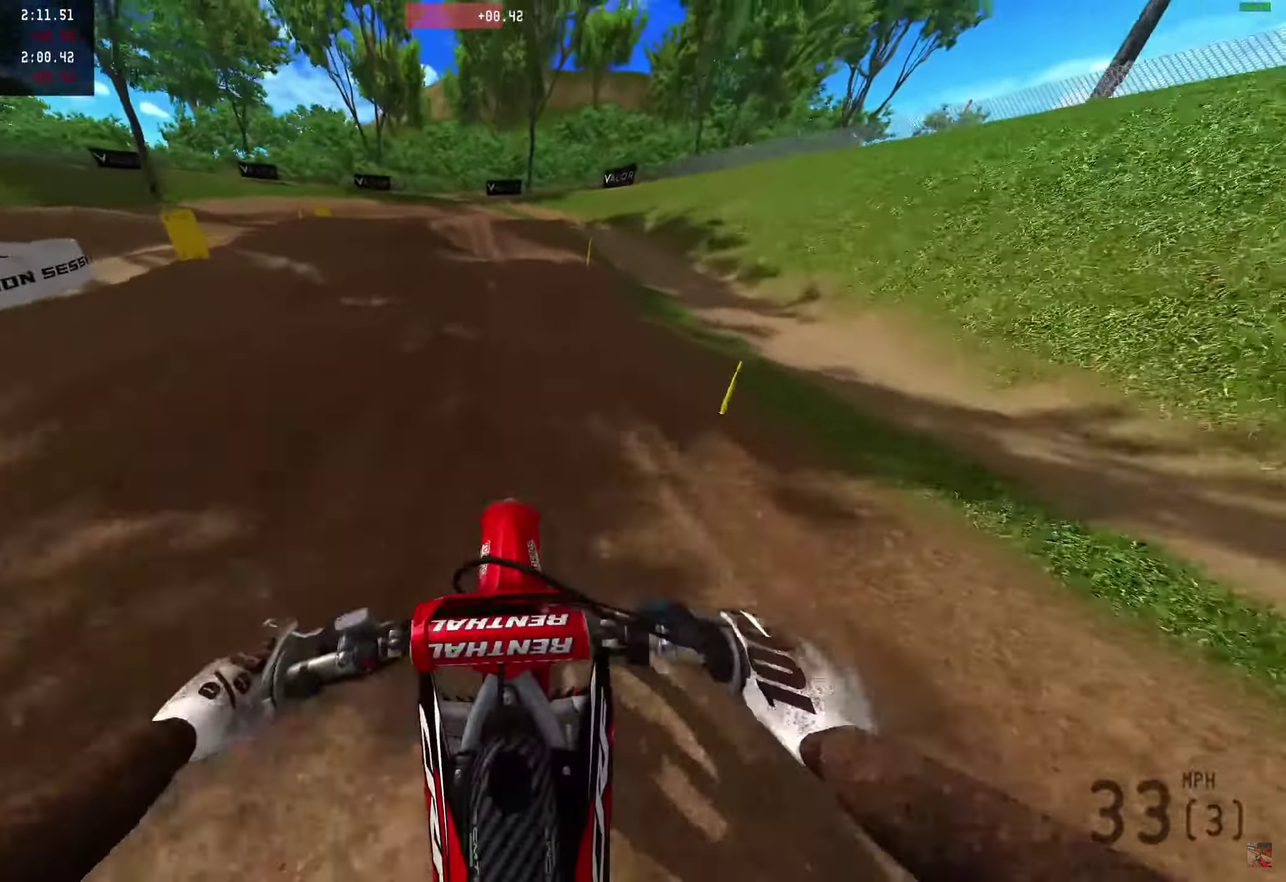
{"dt_ms": 500, "buttons": [], "left_stick": "center", "right_stick": "down"}
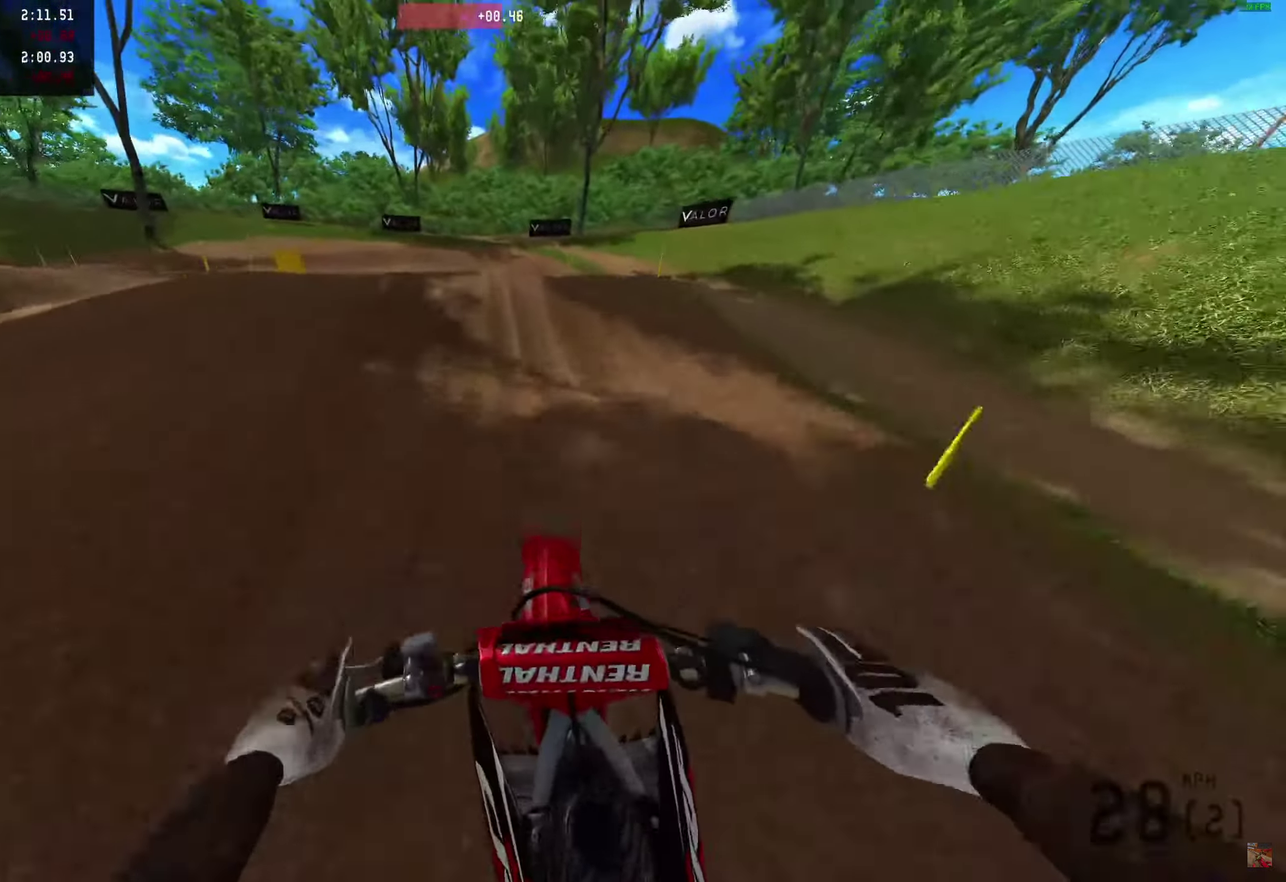
{"dt_ms": 550, "buttons": [], "left_stick": "center", "right_stick": "right"}
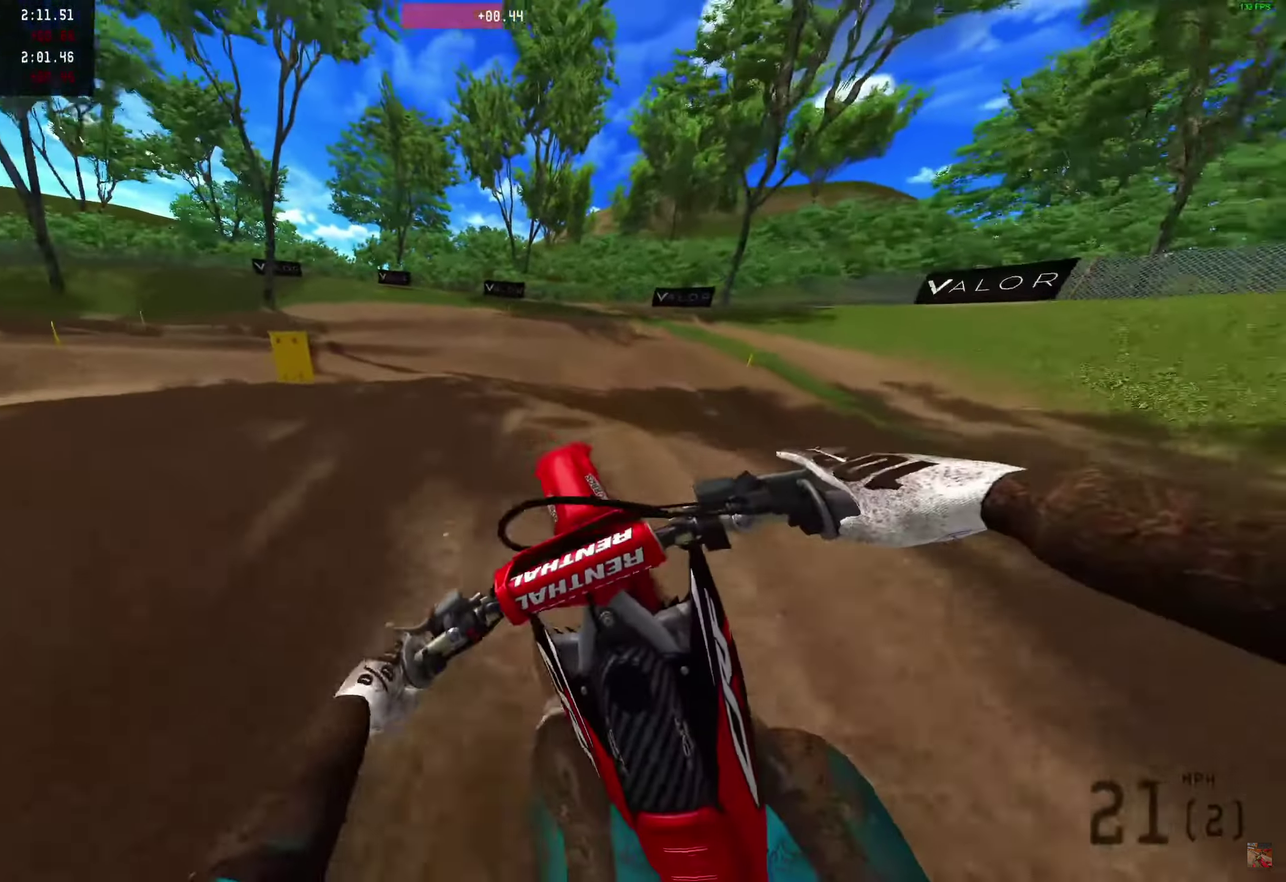
{"dt_ms": 450, "buttons": ["R2"], "left_stick": "center", "right_stick": "center"}
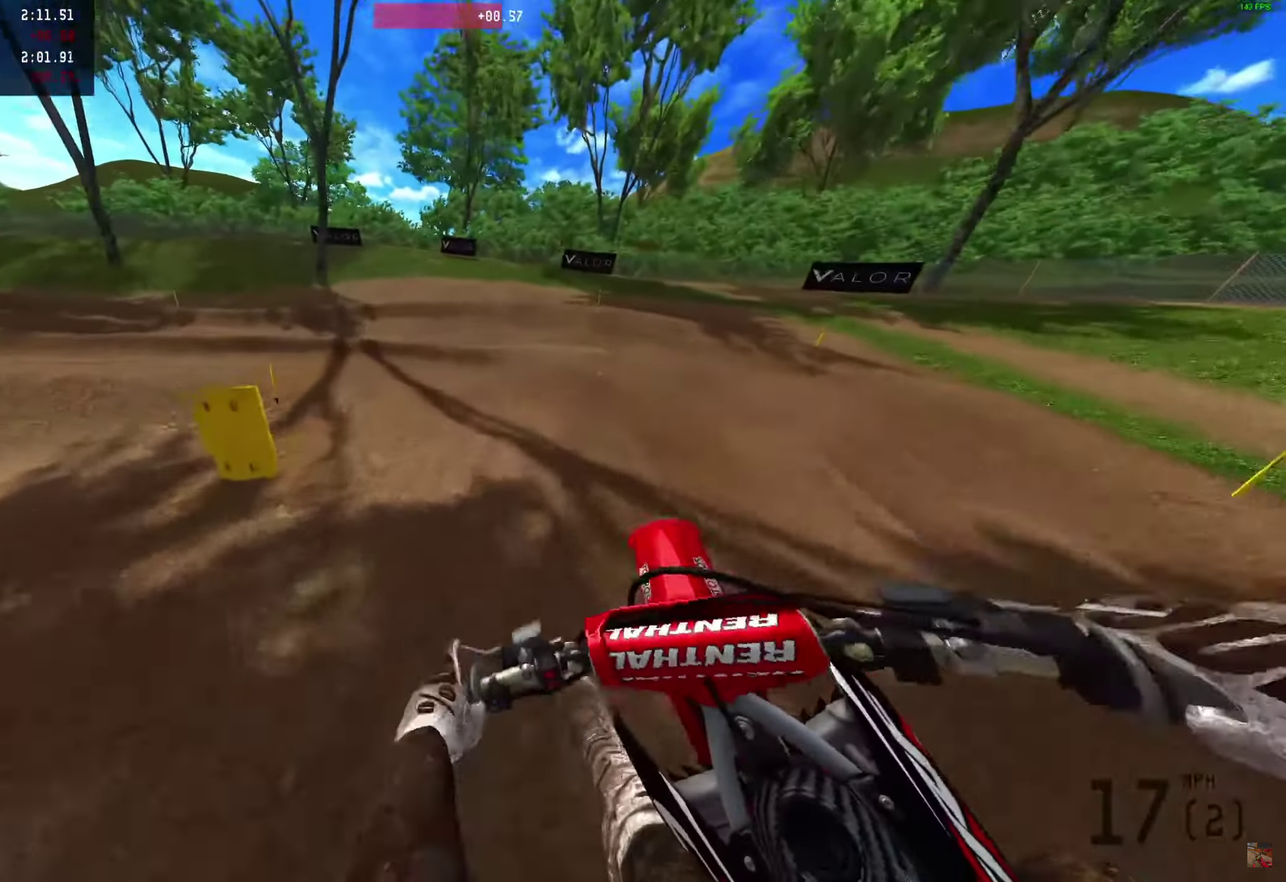
{"dt_ms": 450, "buttons": [], "left_stick": "left", "right_stick": "right"}
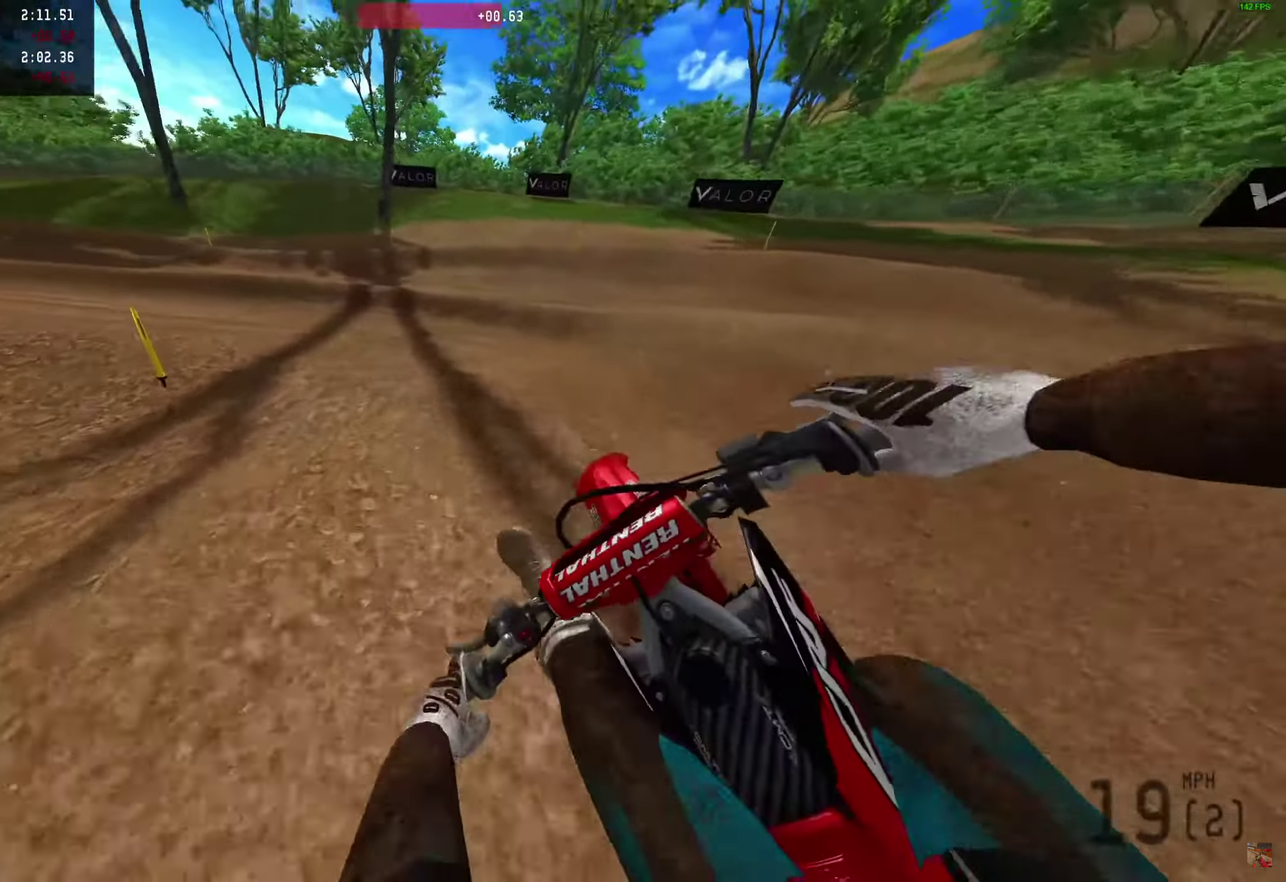
{"dt_ms": 550, "buttons": ["R2"], "left_stick": "left", "right_stick": "right", "events": [[467, "R2", "down"]]}
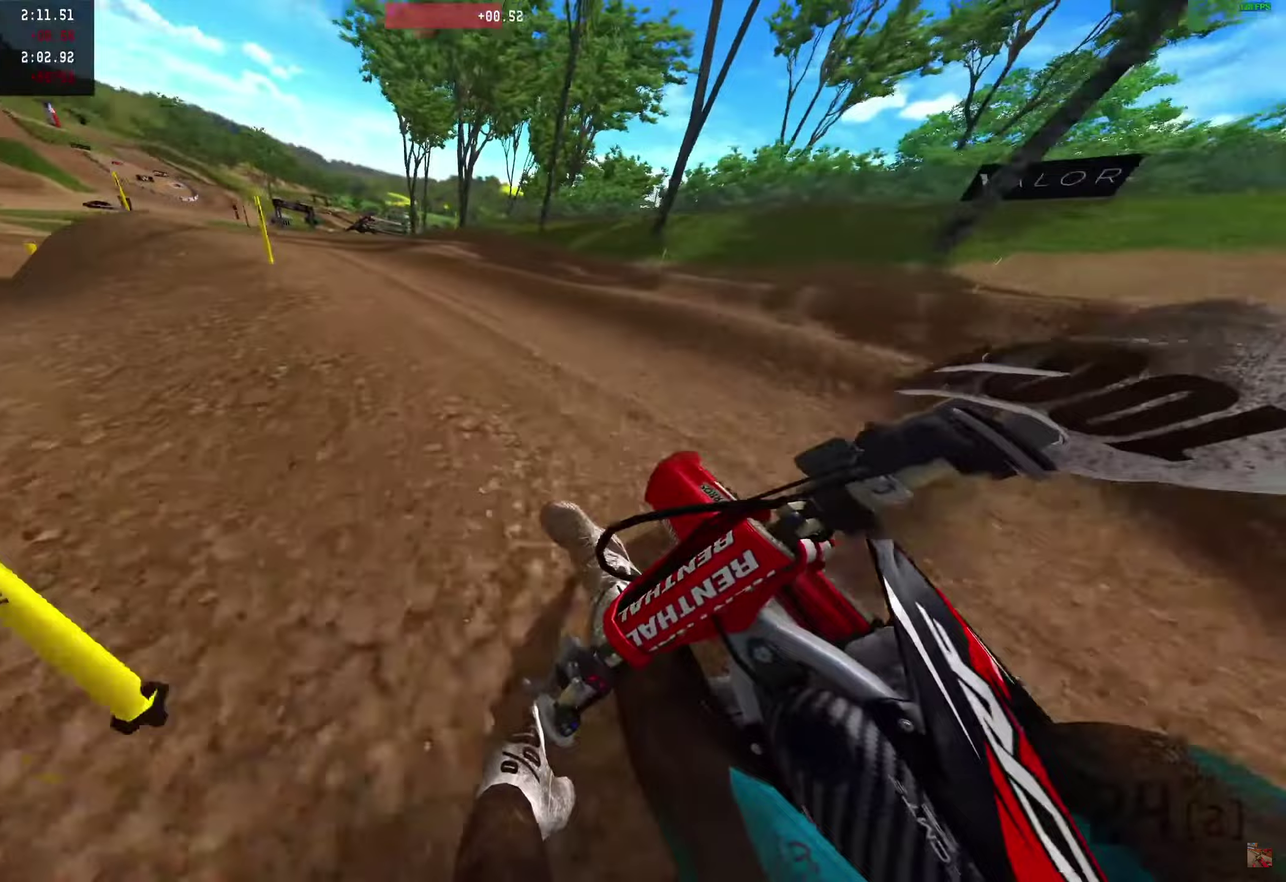
{"dt_ms": 450, "buttons": ["R2"], "left_stick": "left", "right_stick": "up-right", "events": [[183, "R2", "up"], [383, "right_stick", "up-right"], [400, "R2", "down"]]}
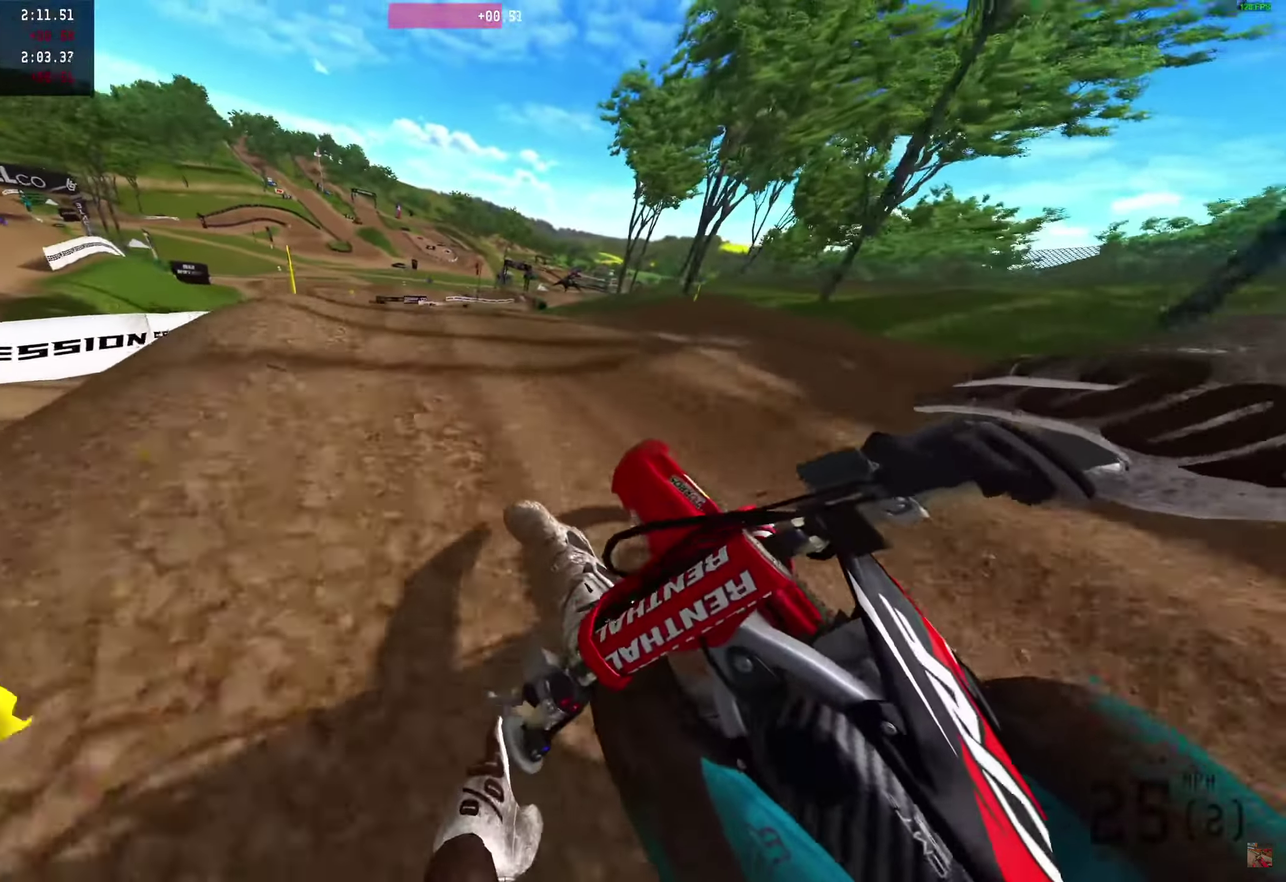
{"dt_ms": 550, "buttons": ["R2"], "left_stick": "up-left", "right_stick": "up-right", "events": [[433, "left_stick", "up-left"]]}
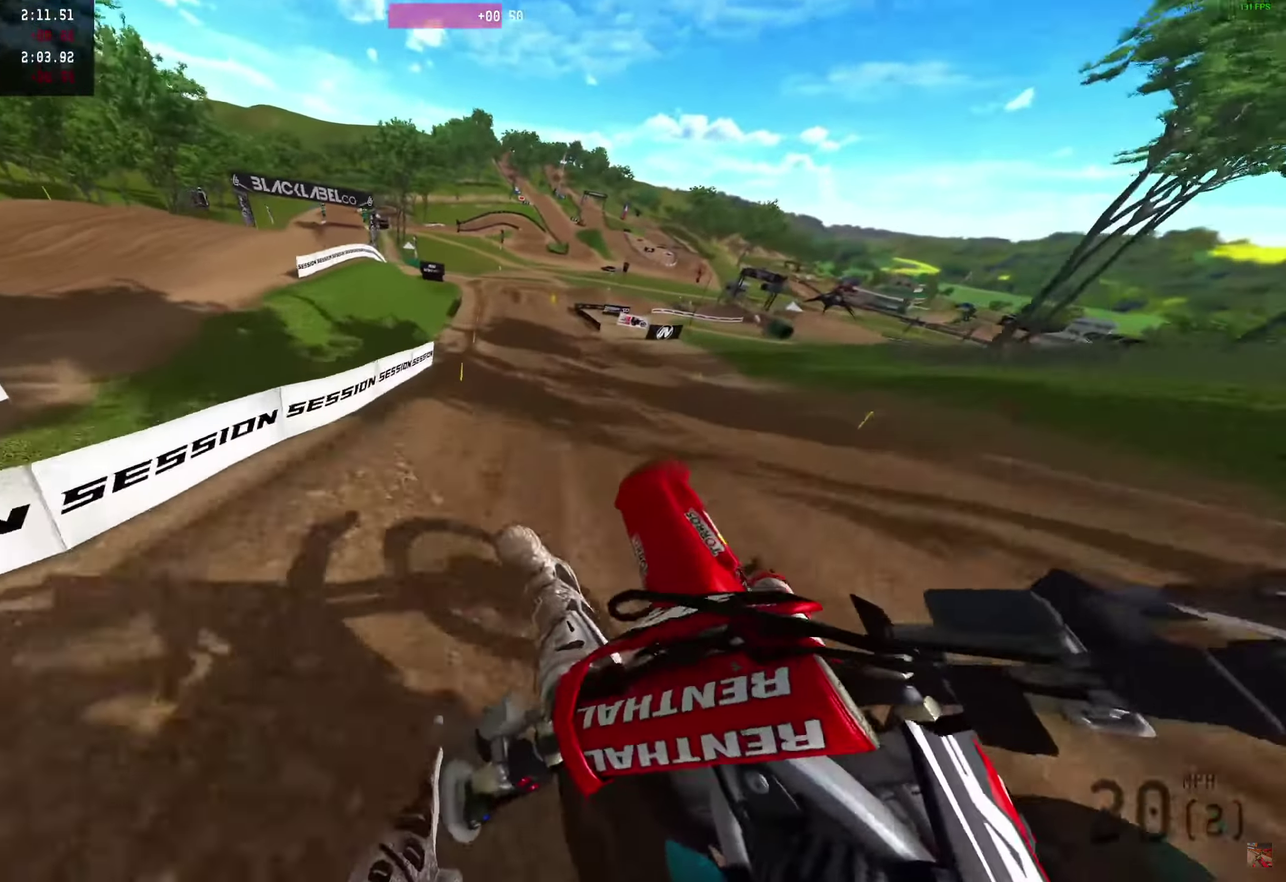
{"dt_ms": 350, "buttons": [], "left_stick": "down-right", "right_stick": "up-left"}
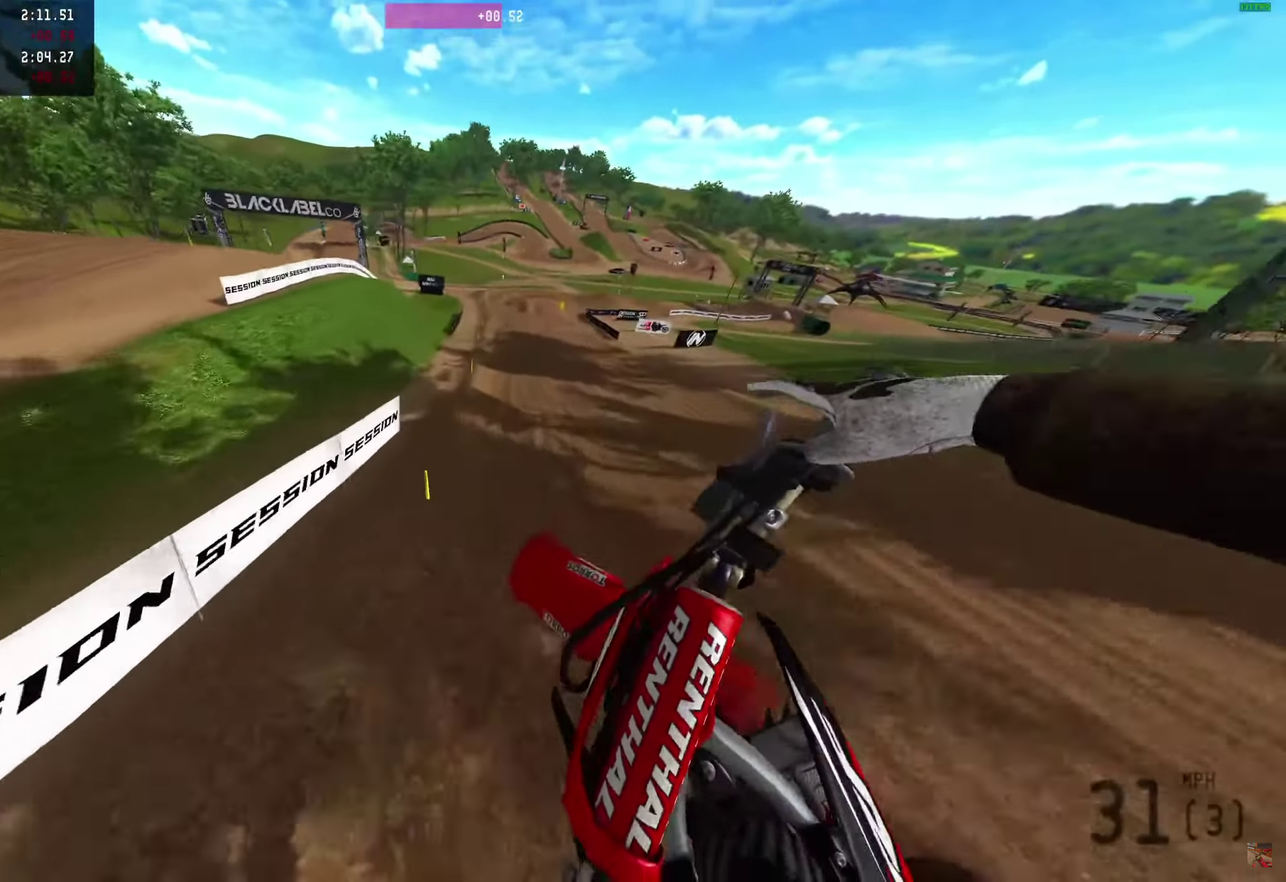
{"dt_ms": 900, "buttons": ["R2"], "left_stick": "center", "right_stick": "up-left"}
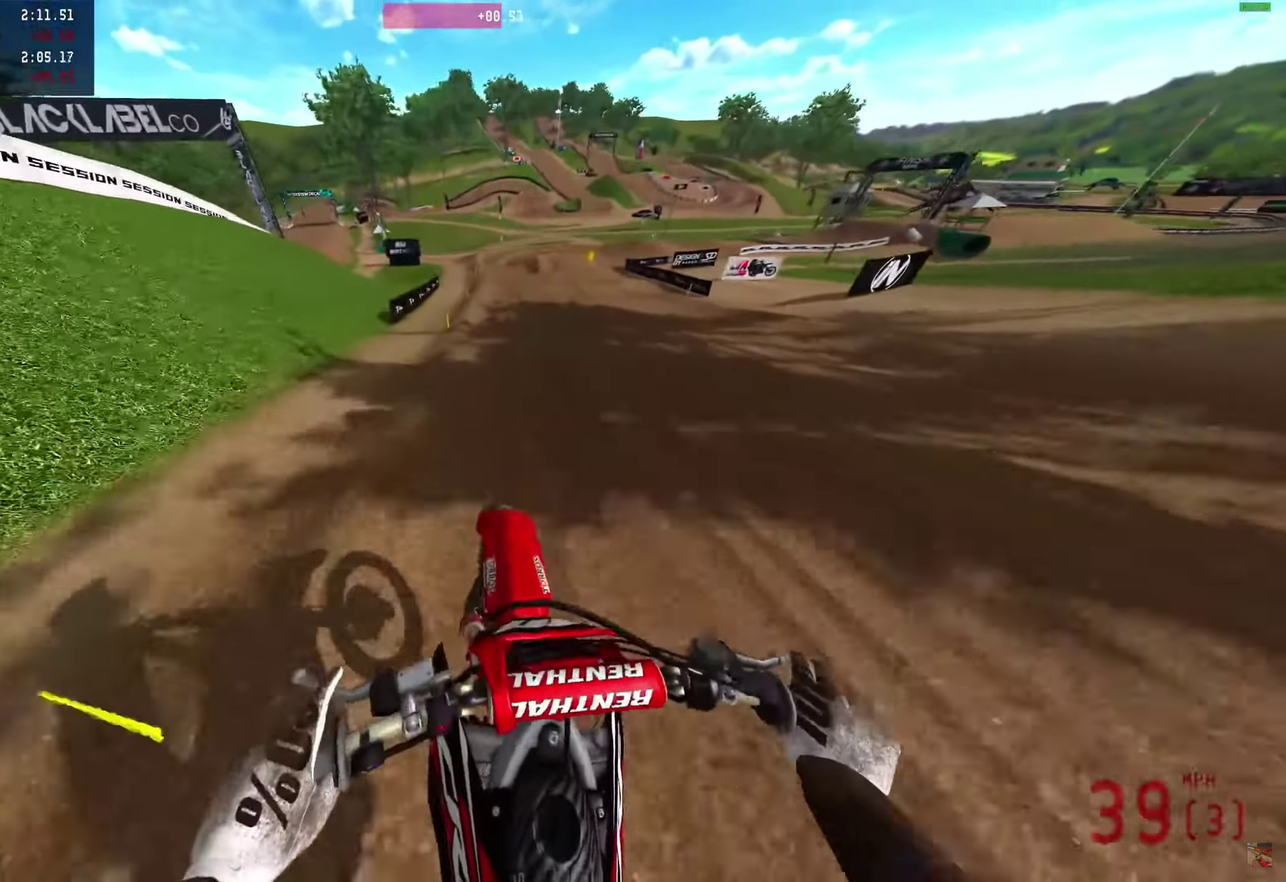
{"dt_ms": 250, "buttons": ["R2"], "left_stick": "center", "right_stick": "left", "events": [[117, "right_stick", "left"]]}
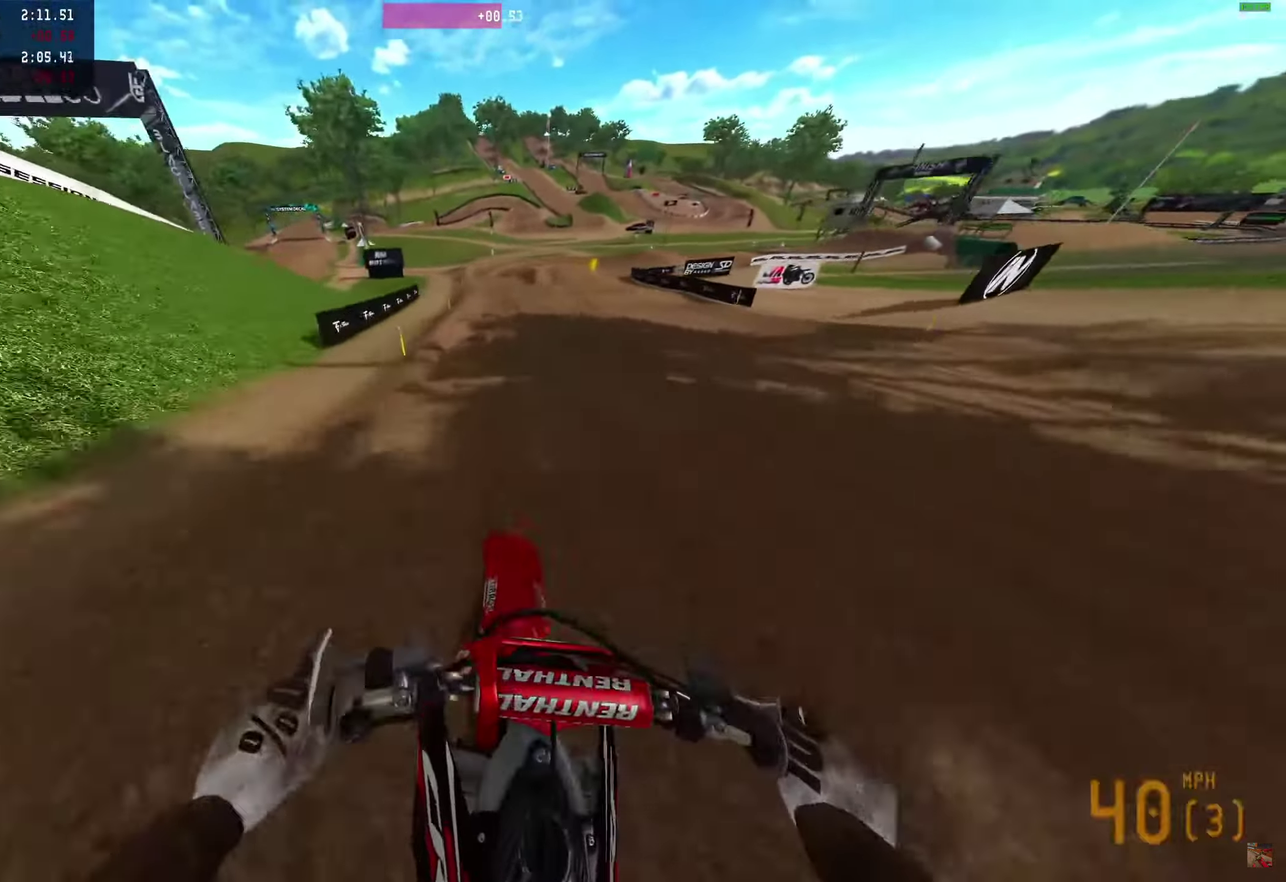
{"dt_ms": 750, "buttons": [], "left_stick": "center", "right_stick": "down", "events": [[417, "R2", "up"], [417, "right_stick", "down-left"], [650, "right_stick", "down"]]}